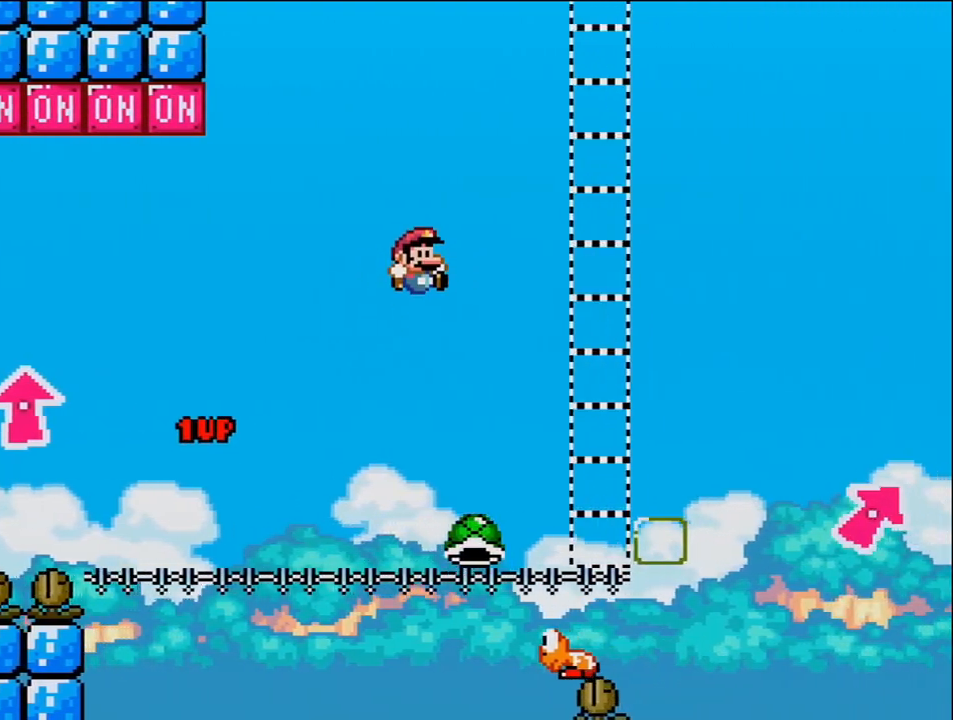
Gameplay with a controller (Nintendo layout); each line is a JSON object with the inputs held at the frame after it. "events" lists button and stick changes between this image and that frame as [ms after this image, input, new state], when the widget could be followed in between. Not read: HOME L3 R3.
{"buttons": ["B", "Y", "DPAD_UP", "DPAD_RIGHT"], "events": [[217, "DPAD_RIGHT", "up"], [267, "DPAD_LEFT", "down"], [333, "DPAD_LEFT", "up"], [333, "DPAD_RIGHT", "down"], [400, "B", "down"], [450, "DPAD_UP", "down"]]}
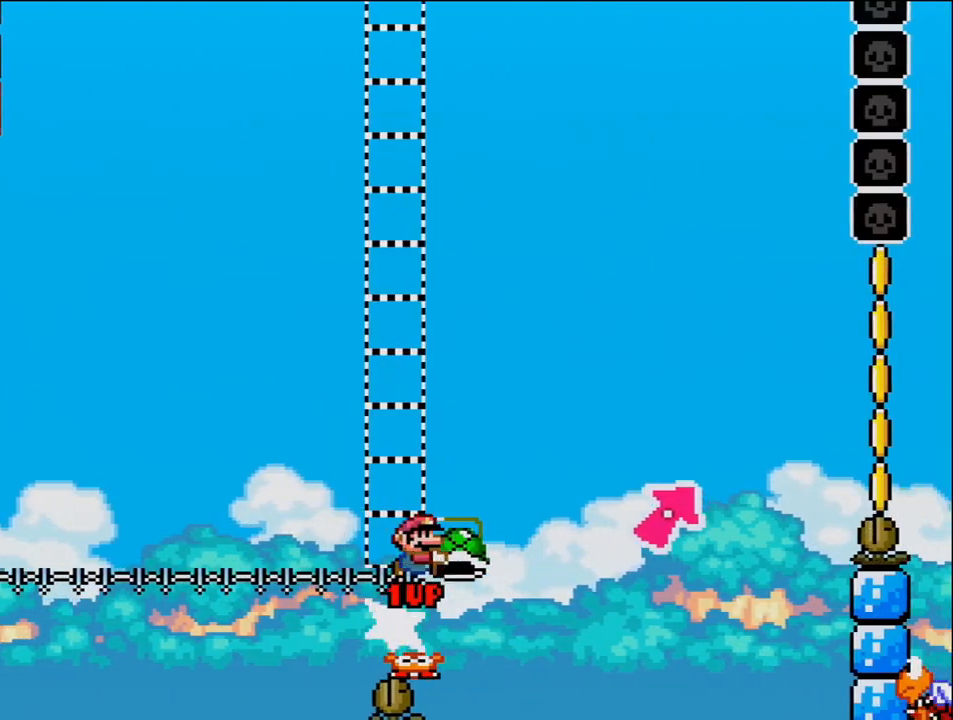
{"buttons": ["B", "Y", "DPAD_UP", "DPAD_RIGHT"], "events": [[200, "B", "up"], [300, "B", "down"]]}
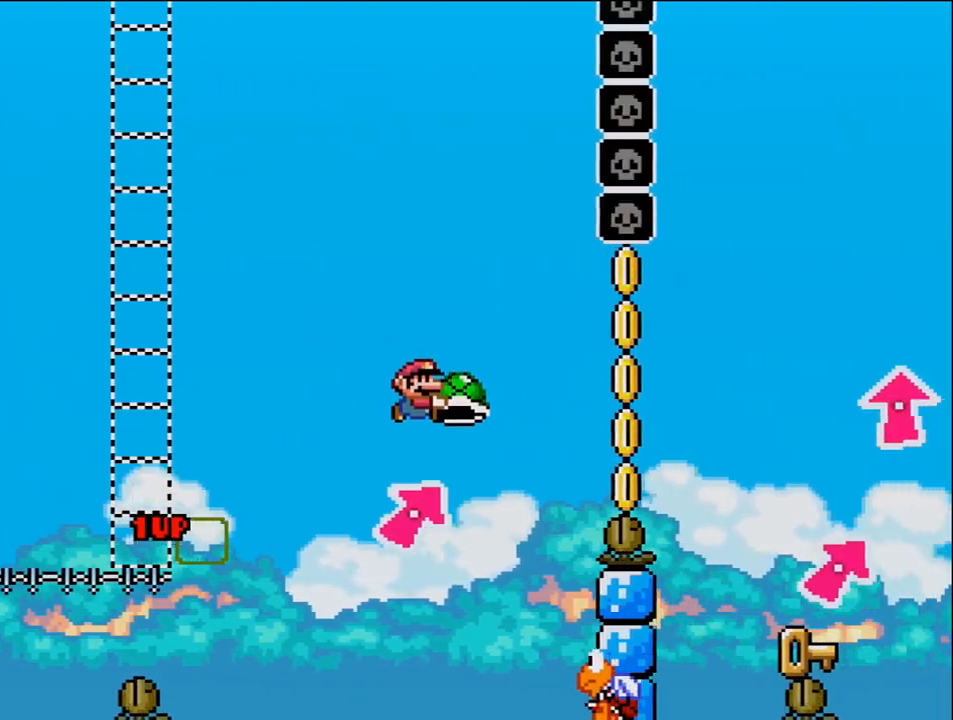
{"buttons": ["B", "Y", "DPAD_RIGHT"], "events": [[117, "Y", "up"], [200, "DPAD_RIGHT", "up"], [200, "Y", "down"], [233, "DPAD_LEFT", "down"], [233, "DPAD_UP", "up"], [400, "DPAD_LEFT", "up"], [417, "DPAD_RIGHT", "down"]]}
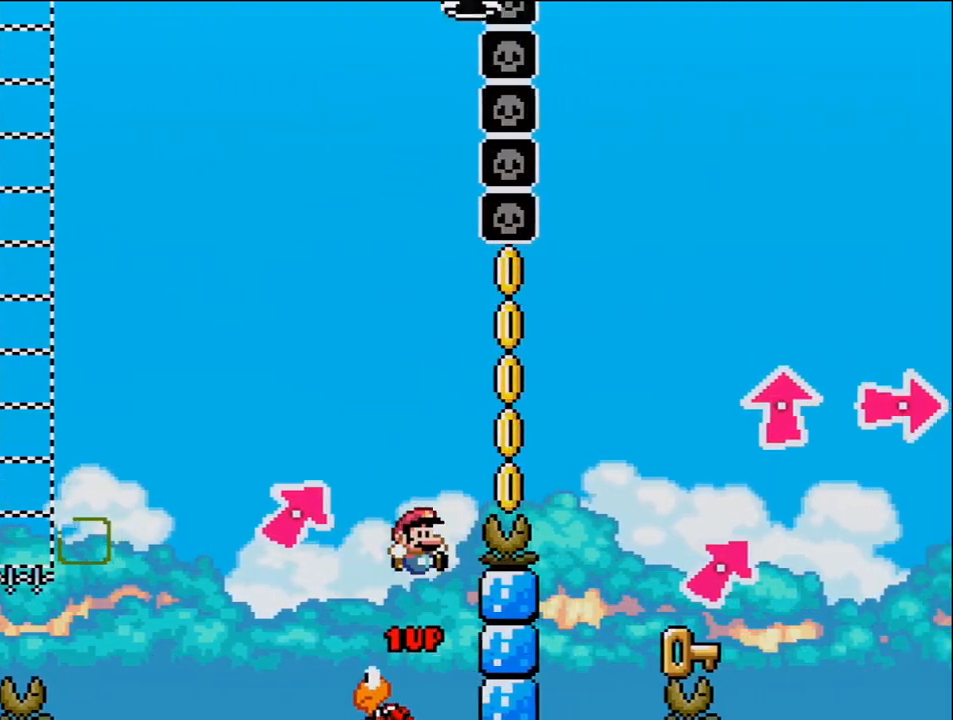
{"buttons": ["B", "Y", "DPAD_RIGHT"], "events": []}
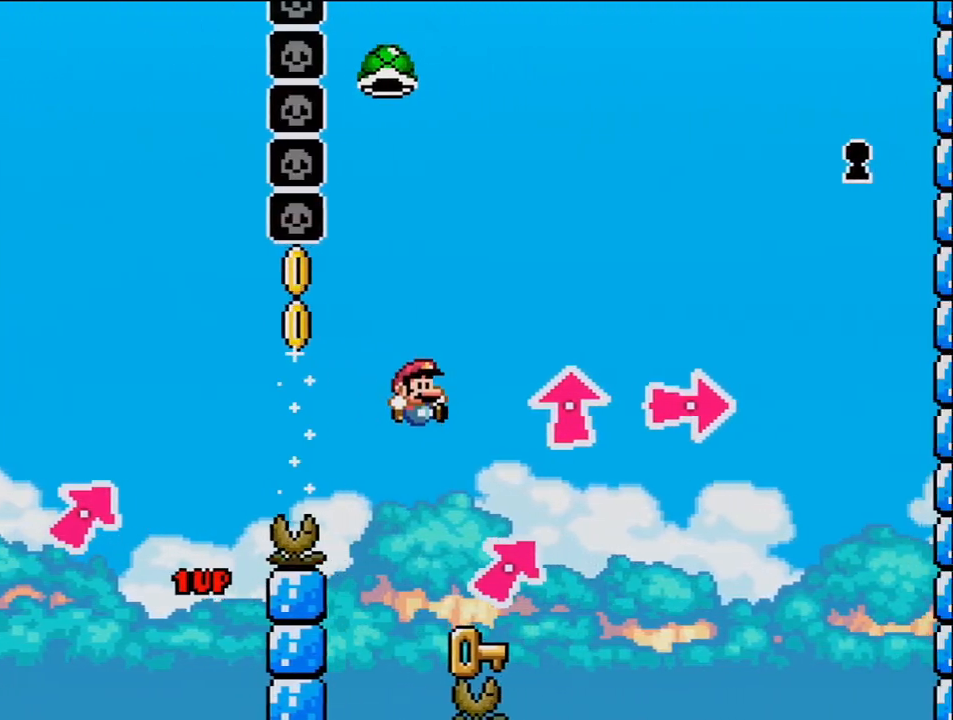
{"buttons": ["B", "Y"], "events": [[17, "Y", "up"], [83, "B", "up"], [83, "DPAD_UP", "down"], [117, "DPAD_RIGHT", "up"], [150, "DPAD_LEFT", "down"], [150, "DPAD_UP", "up"], [367, "B", "down"], [400, "DPAD_LEFT", "up"], [483, "Y", "down"]]}
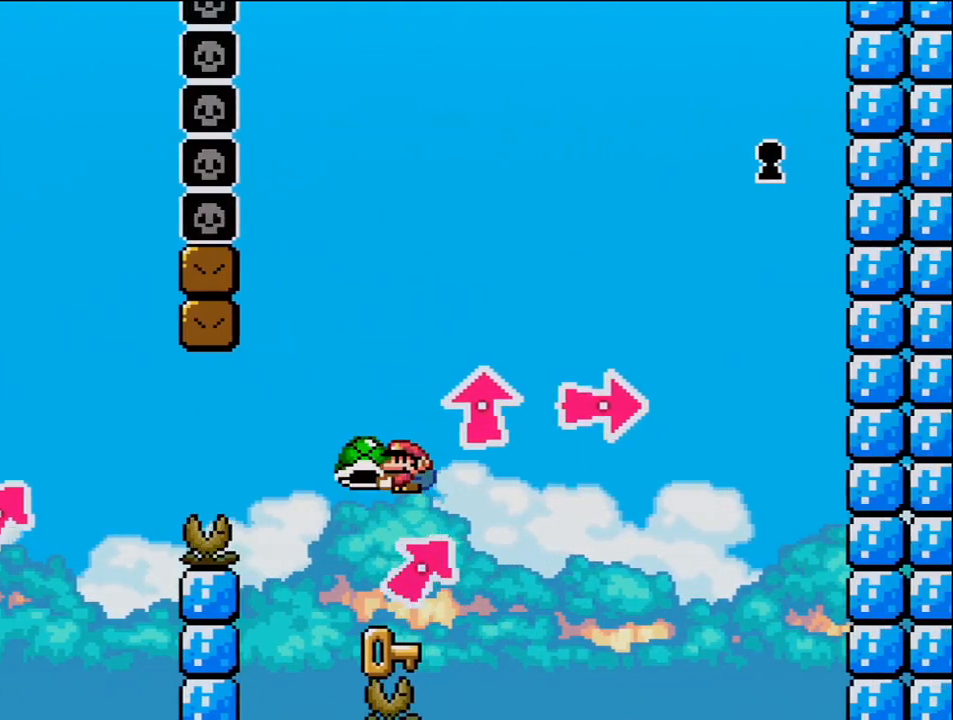
{"buttons": ["Y"], "events": [[183, "B", "up"], [183, "DPAD_LEFT", "down"], [267, "DPAD_LEFT", "up"], [333, "DPAD_RIGHT", "down"], [450, "DPAD_RIGHT", "up"]]}
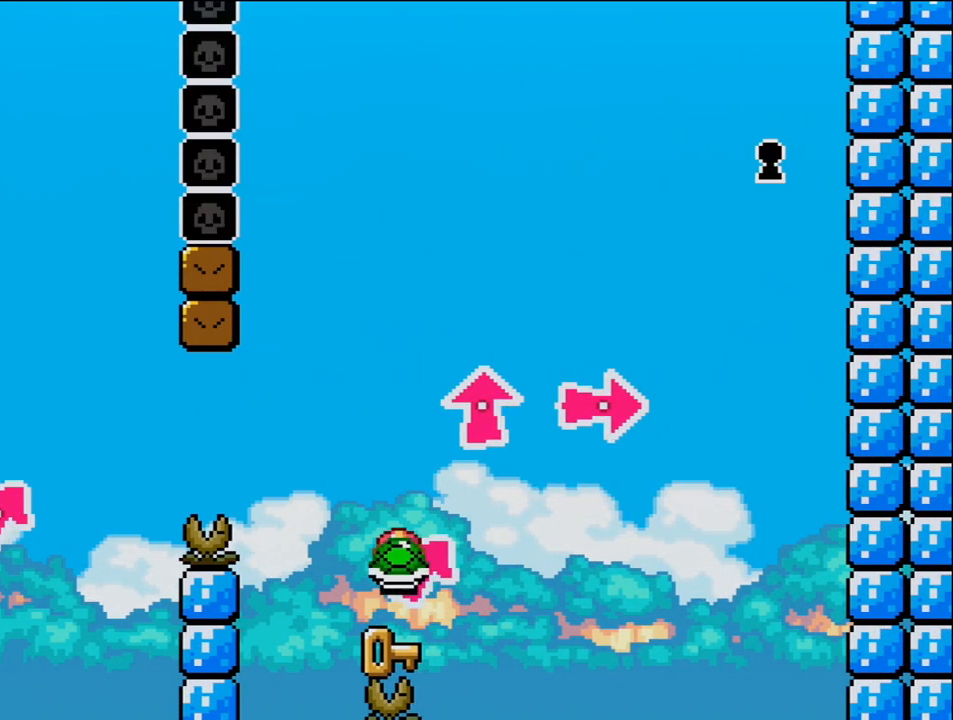
{"buttons": ["Y"], "events": [[17, "DPAD_LEFT", "down"], [150, "DPAD_LEFT", "up"]]}
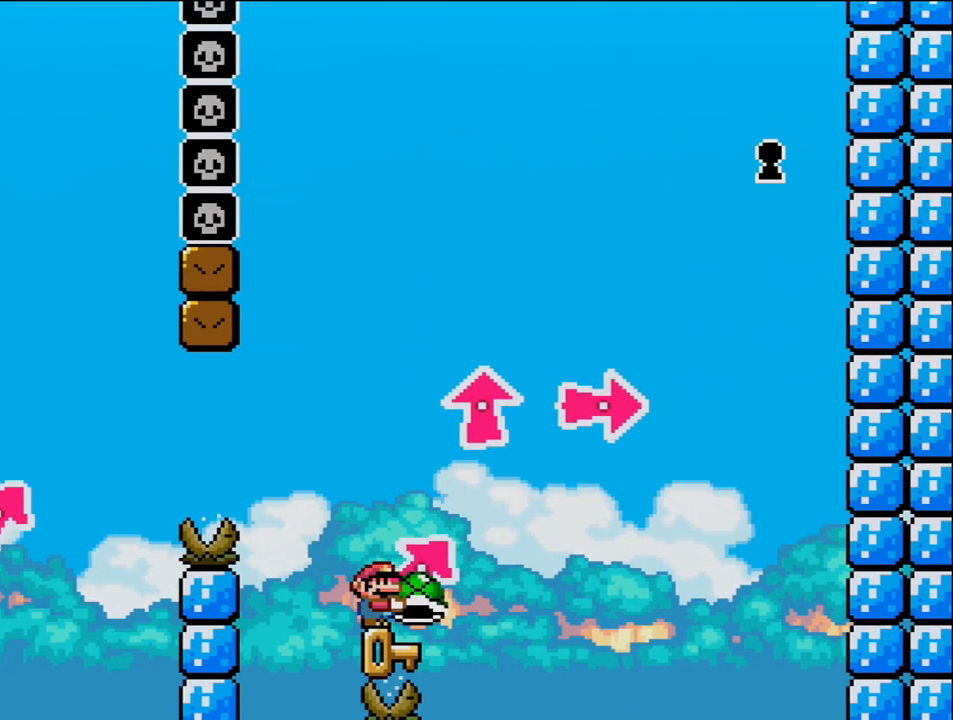
{"buttons": ["Y"], "events": []}
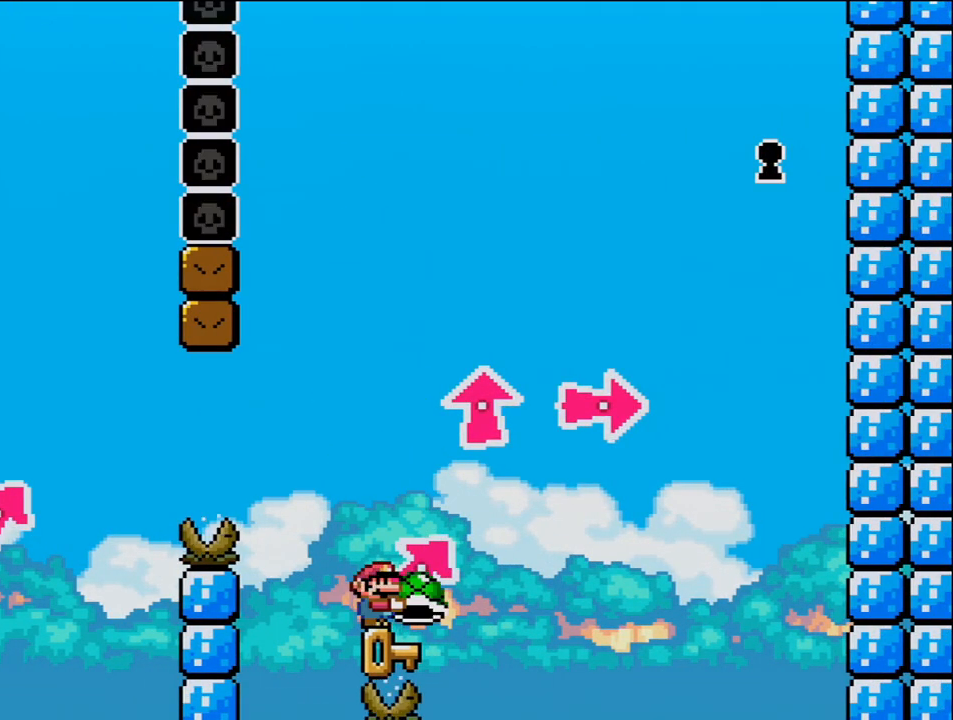
{"buttons": ["Y"], "events": []}
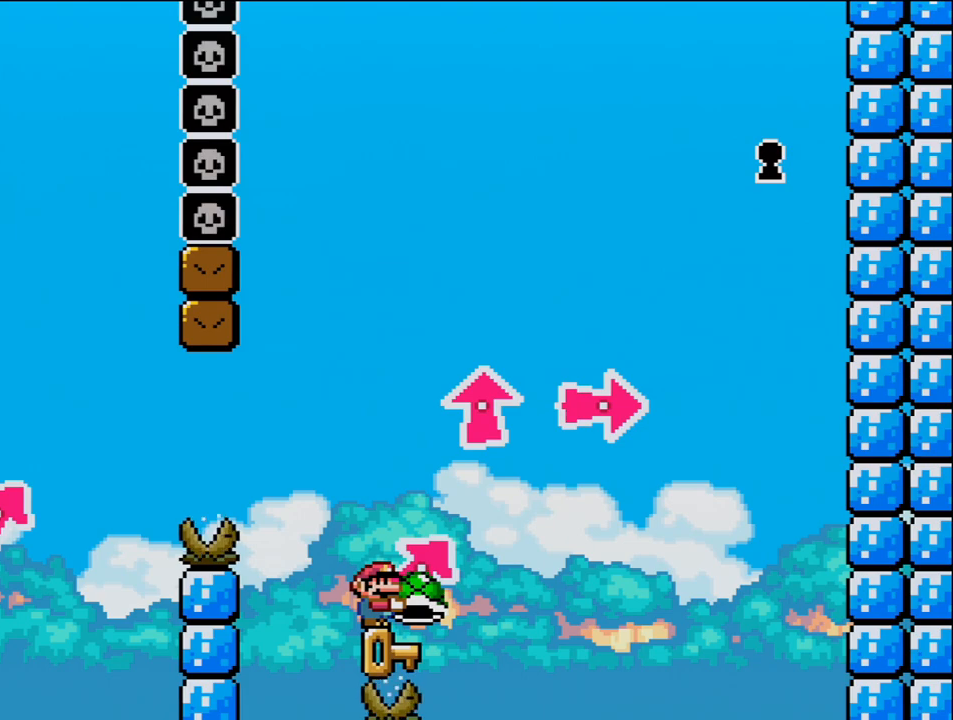
{"buttons": ["Y"], "events": []}
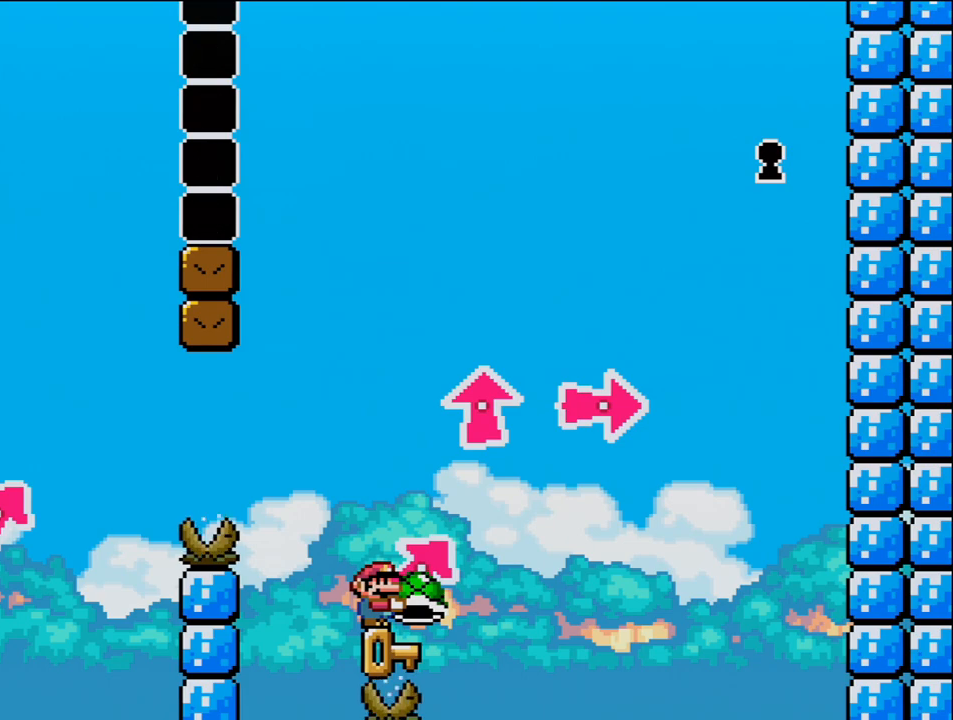
{"buttons": ["Y"], "events": []}
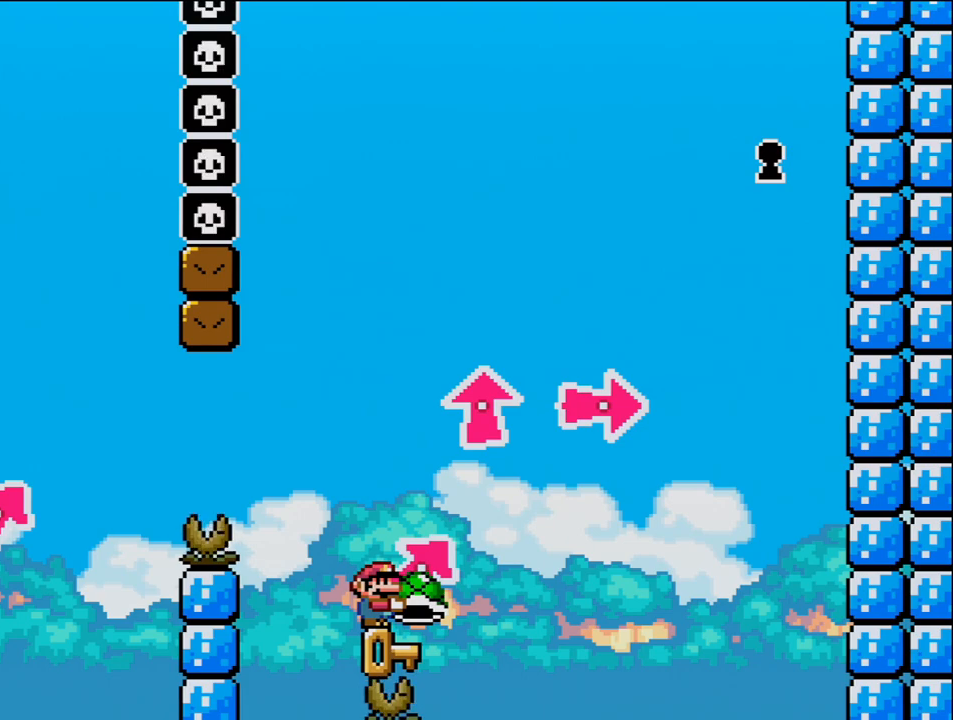
{"buttons": ["Y"], "events": []}
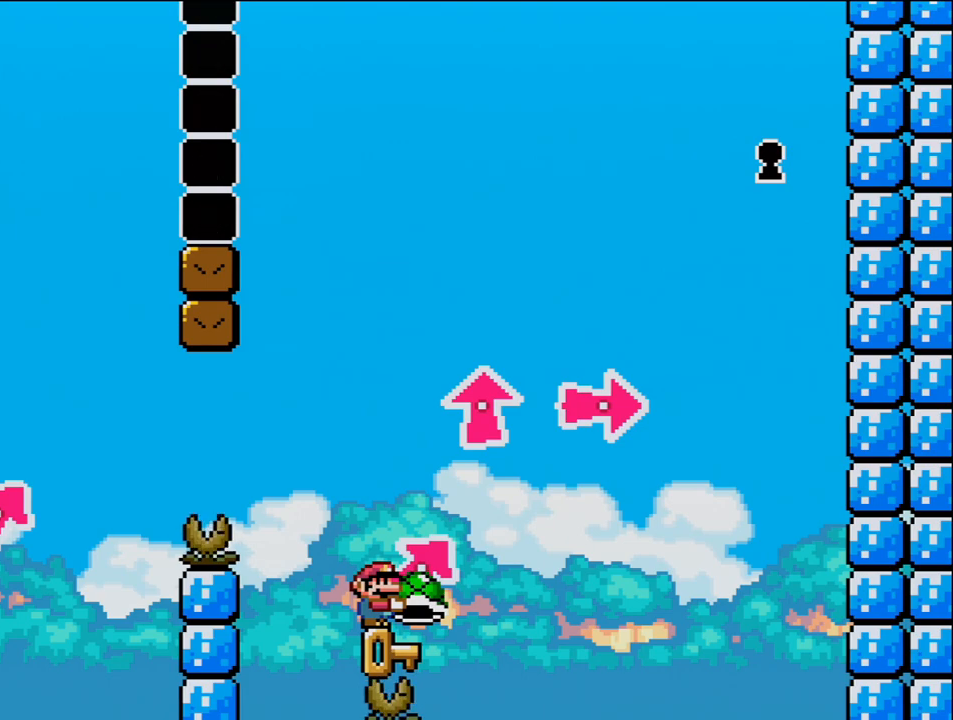
{"buttons": ["Y"], "events": []}
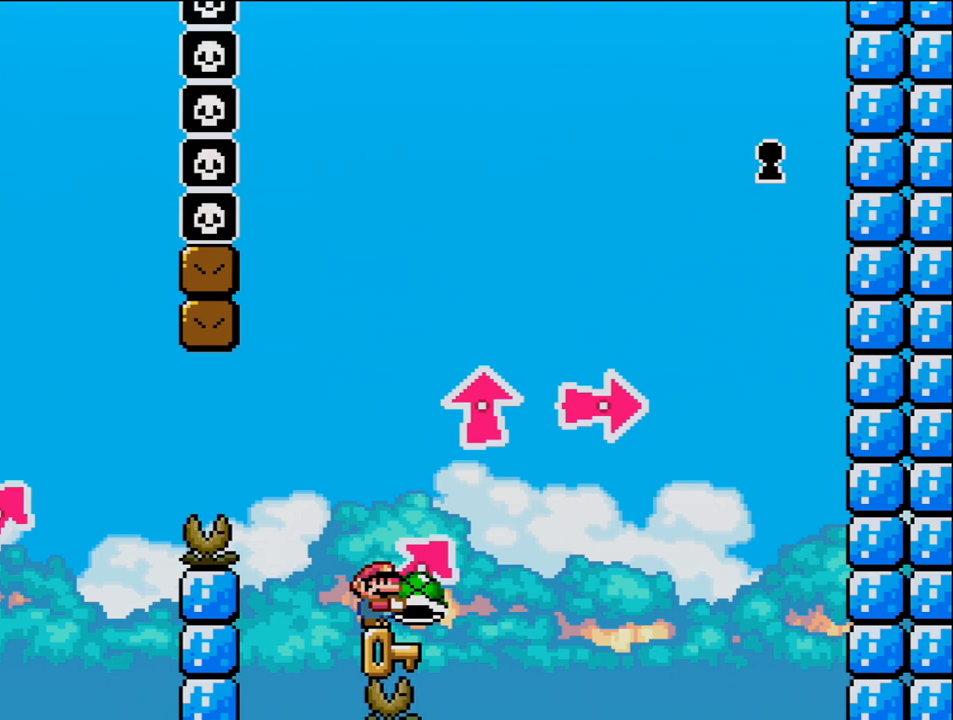
{"buttons": ["Y"], "events": []}
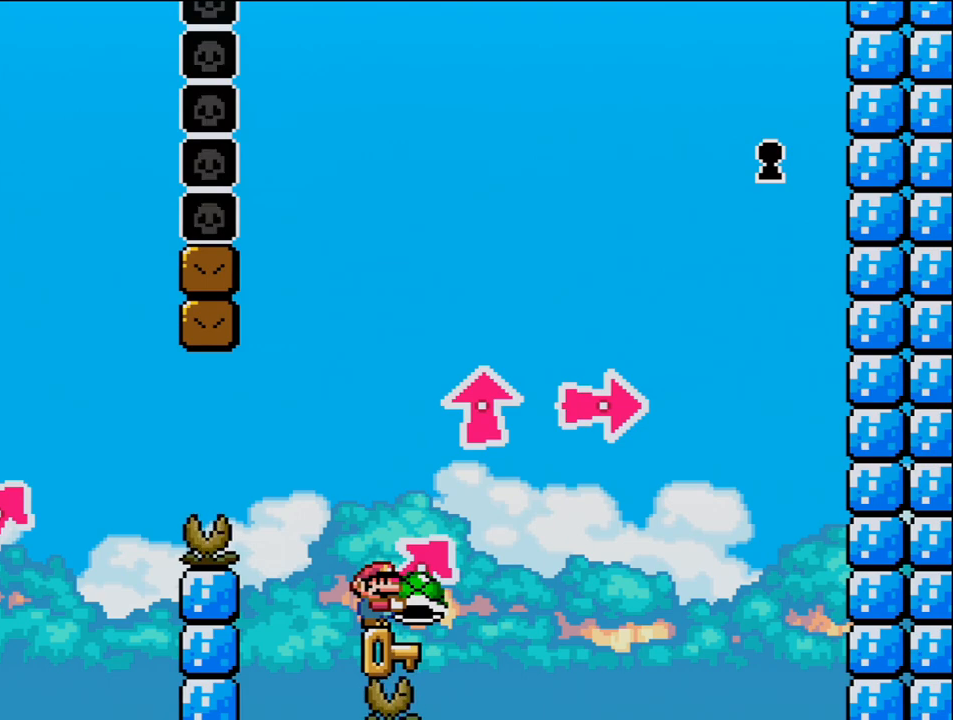
{"buttons": ["Y"], "events": []}
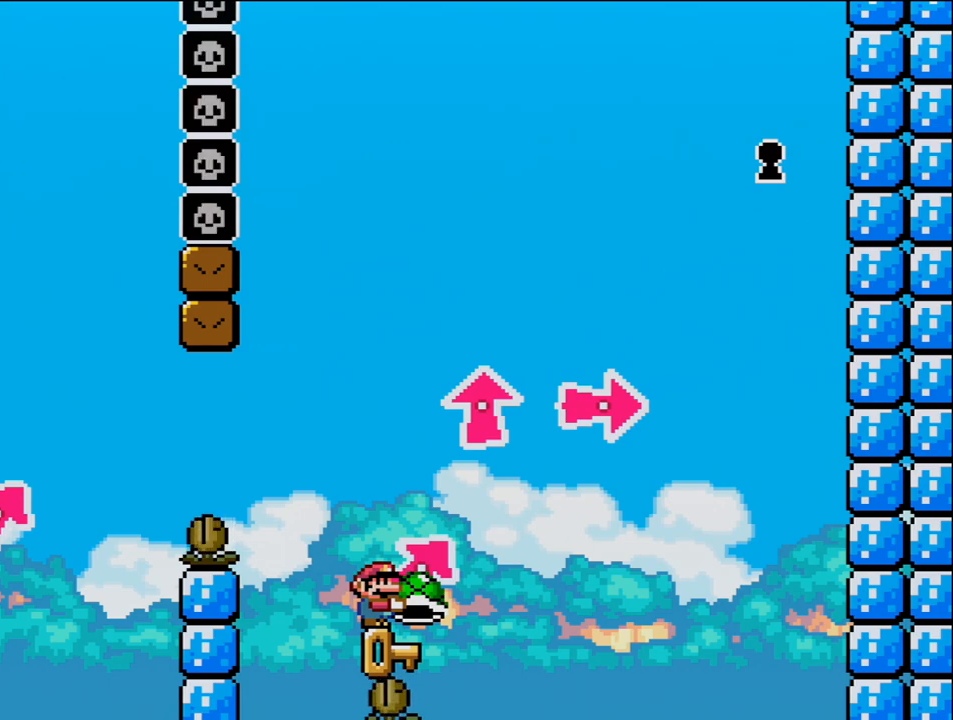
{"buttons": ["Y"], "events": []}
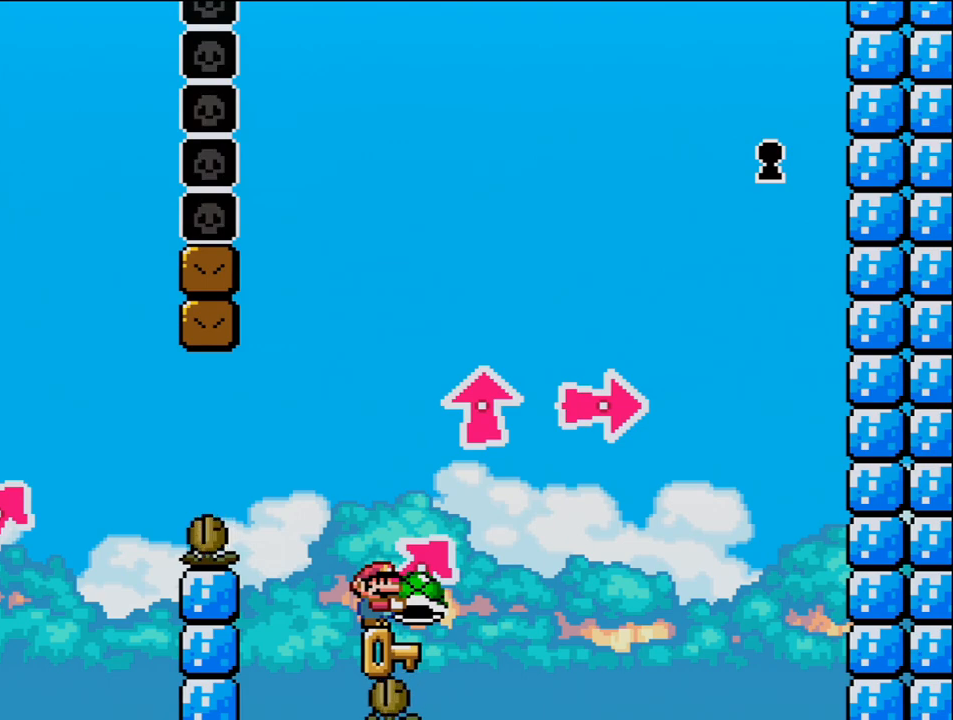
{"buttons": ["Y"], "events": []}
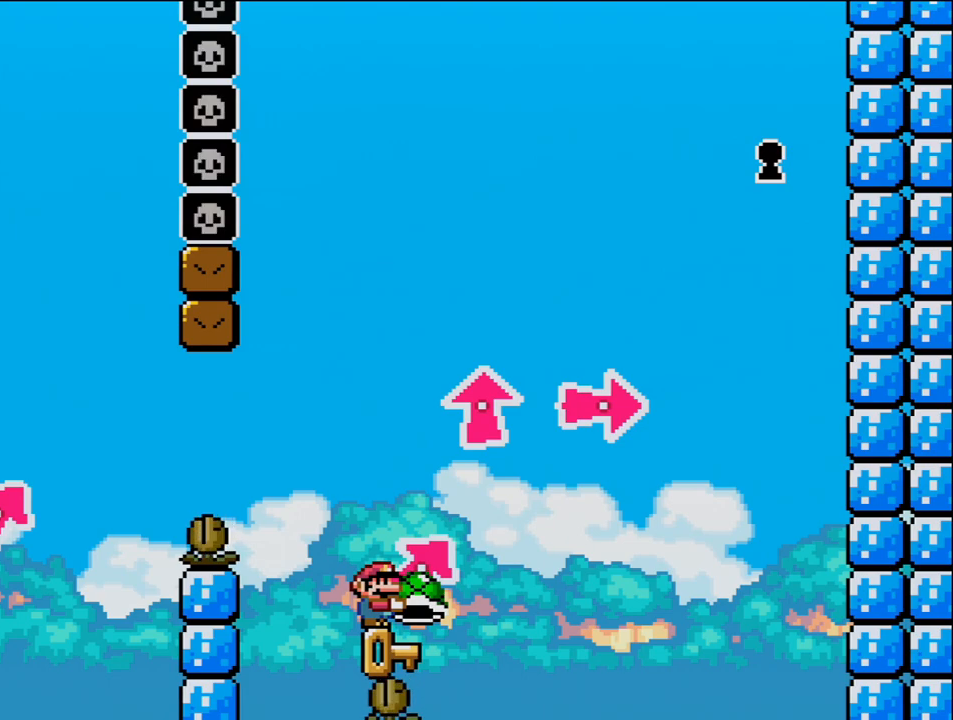
{"buttons": ["Y"], "events": []}
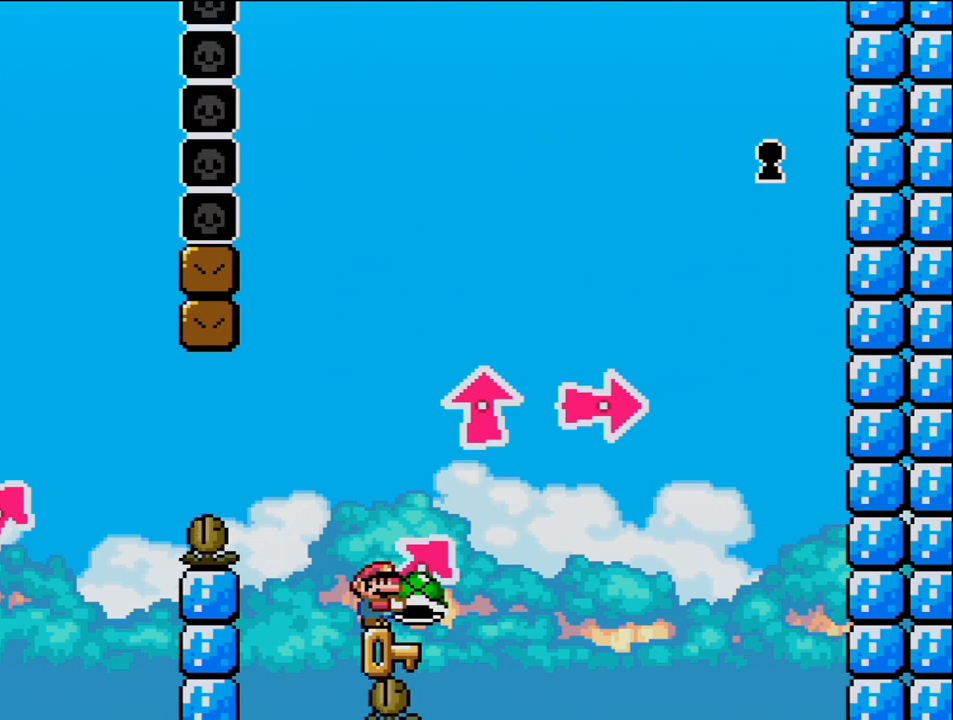
{"buttons": ["Y"], "events": []}
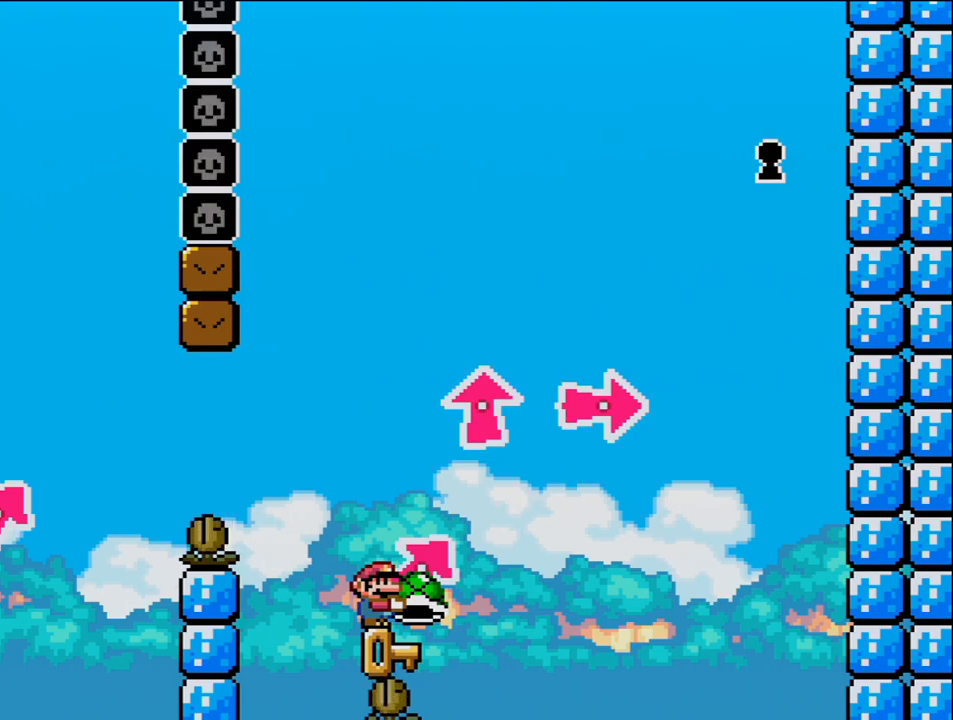
{"buttons": ["Y"], "events": []}
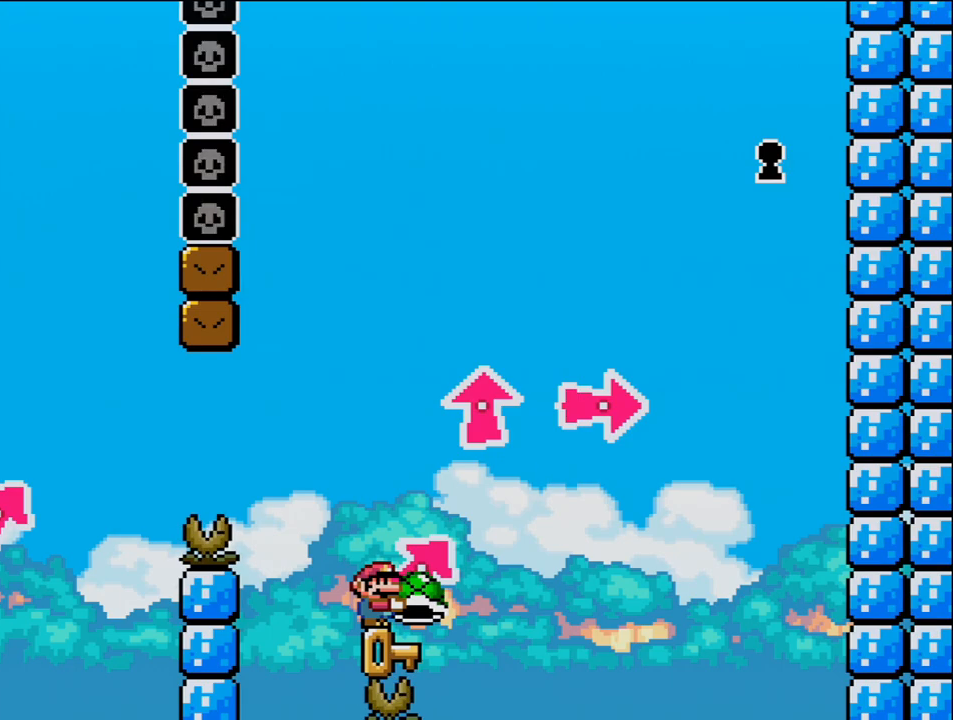
{"buttons": ["B", "Y", "DPAD_RIGHT"], "events": [[367, "B", "down"], [417, "DPAD_RIGHT", "down"]]}
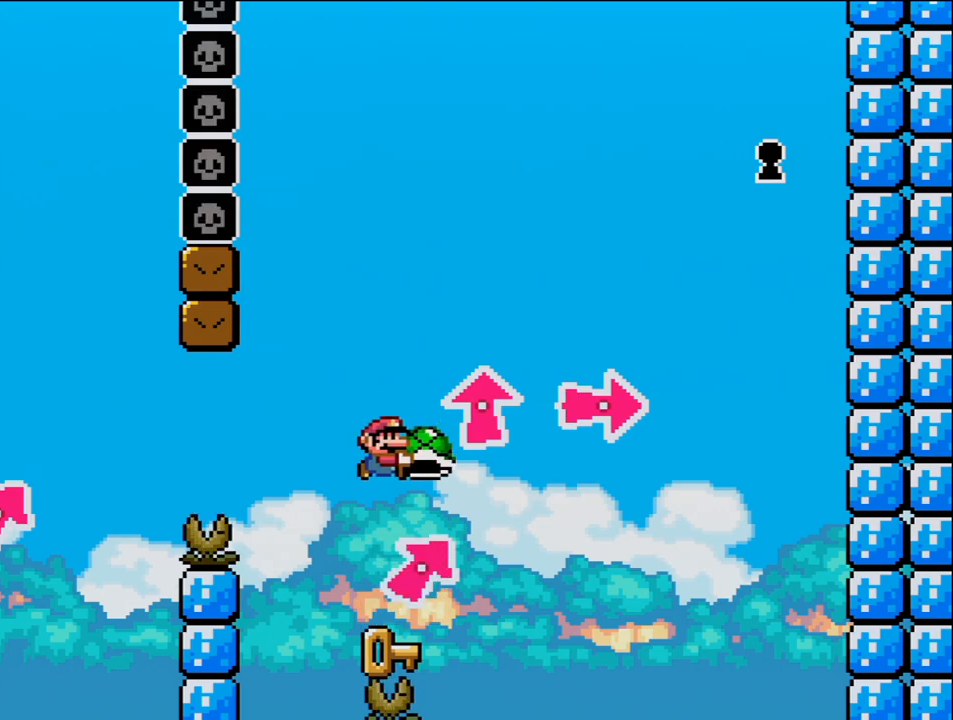
{"buttons": ["B", "Y", "DPAD_UP", "DPAD_LEFT"], "events": [[17, "DPAD_UP", "down"], [50, "B", "up"], [117, "B", "down"], [183, "DPAD_RIGHT", "up"], [200, "Y", "up"], [233, "DPAD_LEFT", "down"], [400, "Y", "down"]]}
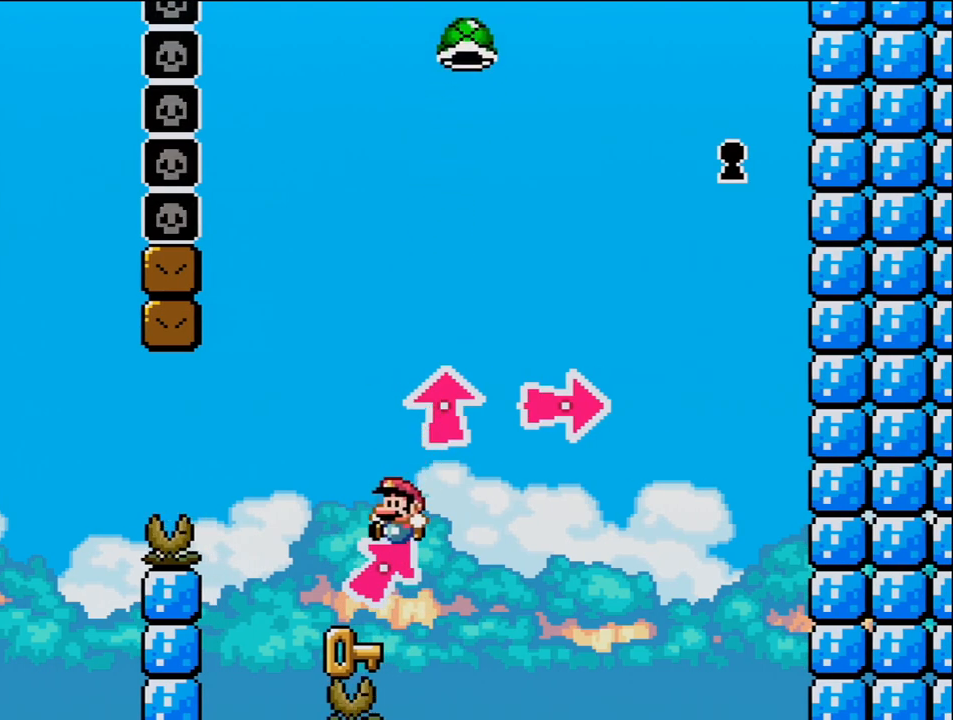
{"buttons": ["B", "Y", "DPAD_UP", "DPAD_RIGHT"], "events": [[83, "Y", "up"], [117, "B", "up"], [117, "DPAD_LEFT", "up"], [150, "DPAD_RIGHT", "down"], [150, "DPAD_UP", "up"], [300, "DPAD_RIGHT", "up"], [367, "DPAD_RIGHT", "down"], [367, "DPAD_UP", "down"], [483, "B", "down"], [483, "Y", "down"]]}
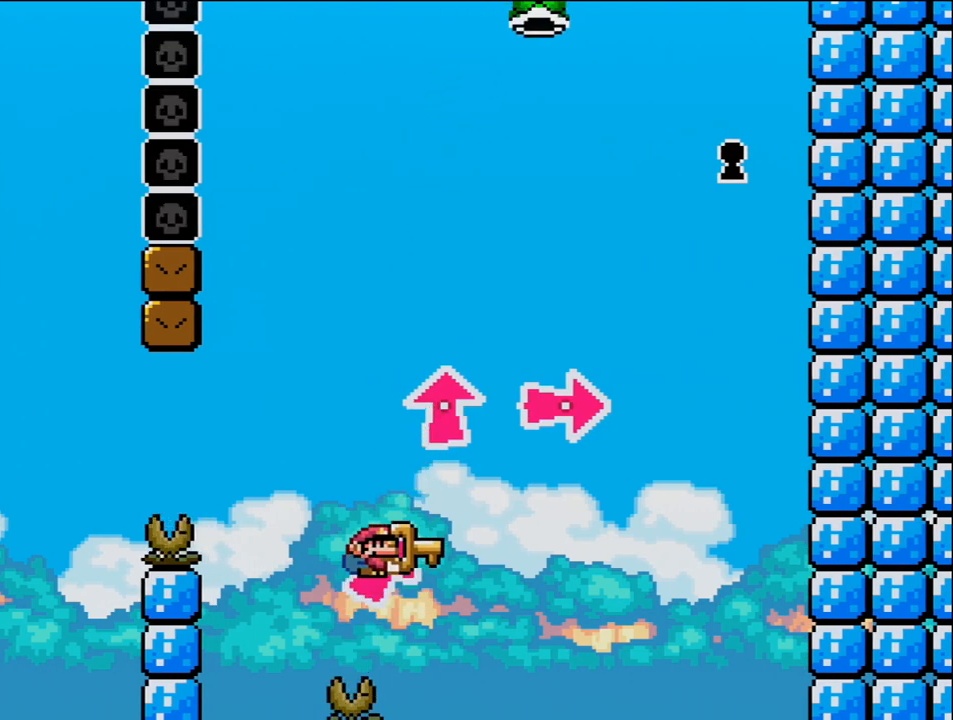
{"buttons": ["B", "Y", "DPAD_RIGHT"], "events": [[267, "Y", "up"], [367, "Y", "down"], [483, "DPAD_UP", "up"]]}
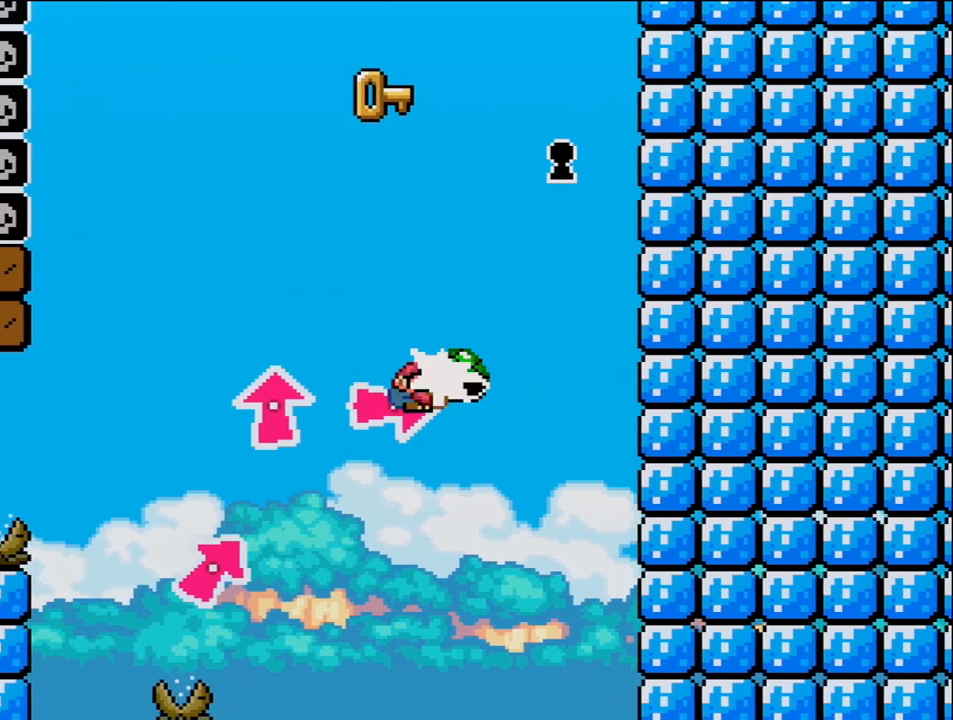
{"buttons": ["B", "Y"], "events": [[17, "Y", "up"], [150, "DPAD_RIGHT", "up"], [150, "Y", "down"], [233, "DPAD_LEFT", "down"], [233, "DPAD_UP", "down"], [400, "DPAD_UP", "up"], [450, "DPAD_LEFT", "up"]]}
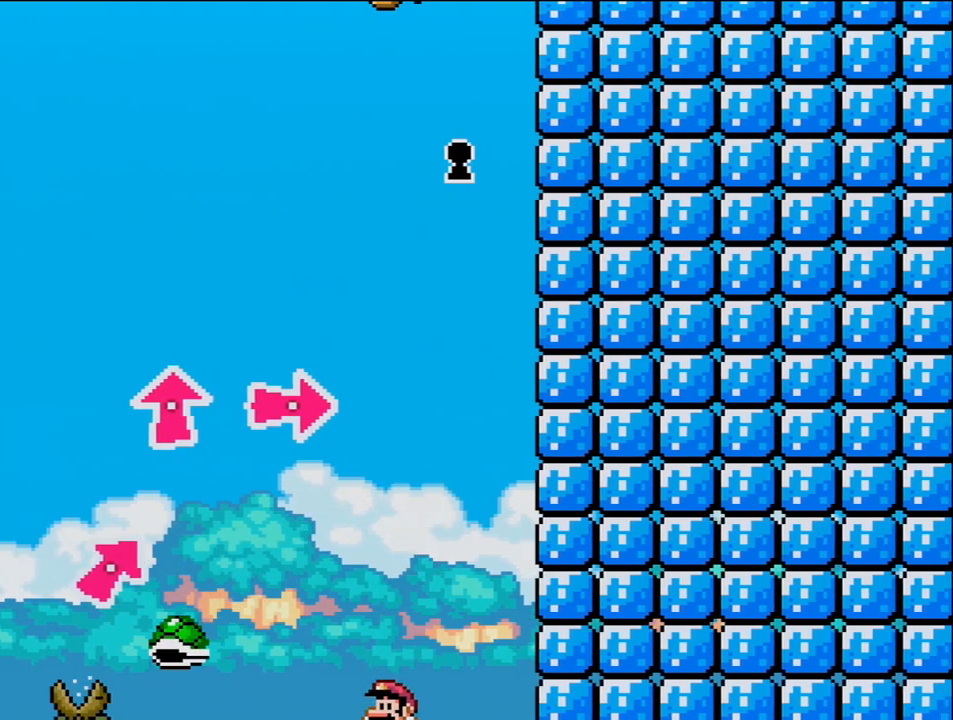
{"buttons": [], "events": [[83, "DPAD_RIGHT", "down"], [183, "B", "up"], [183, "DPAD_RIGHT", "up"], [183, "Y", "up"]]}
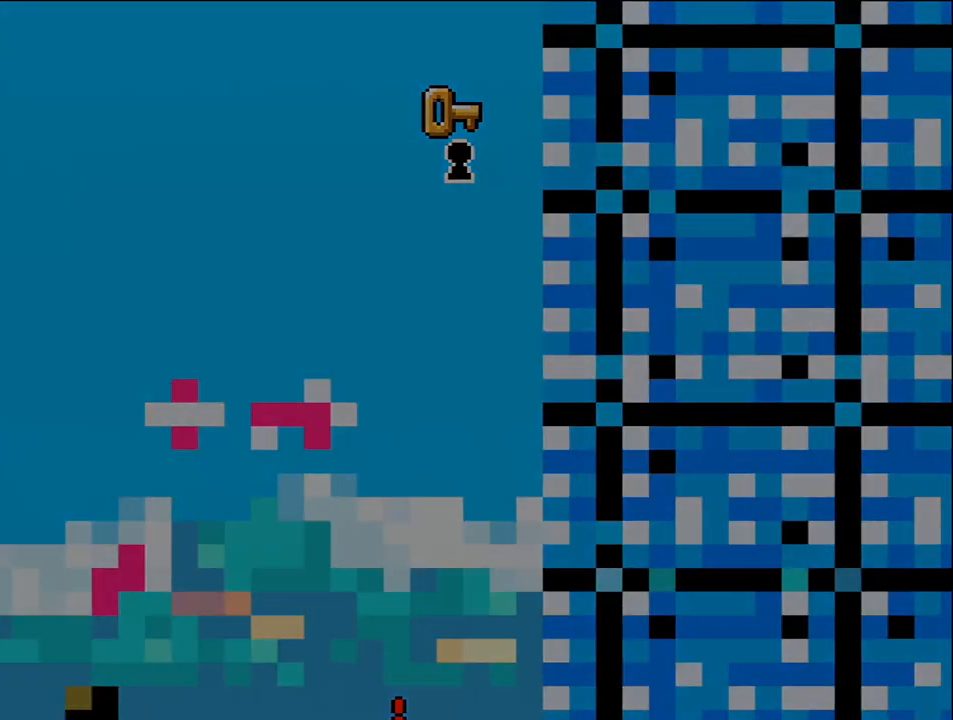
{"buttons": [], "events": []}
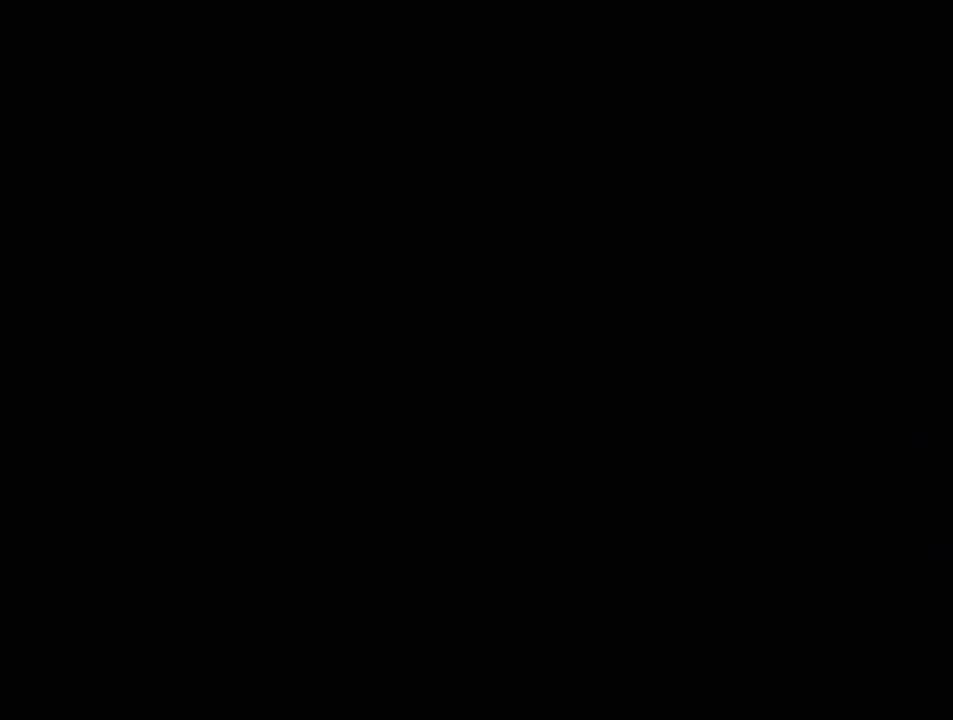
{"buttons": [], "events": []}
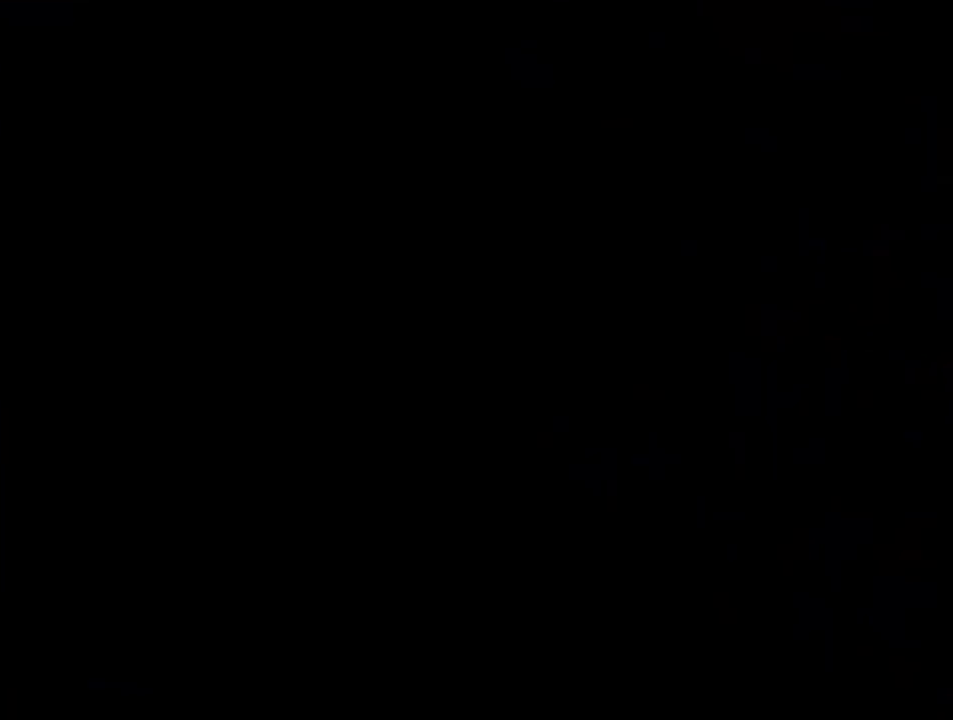
{"buttons": [], "events": []}
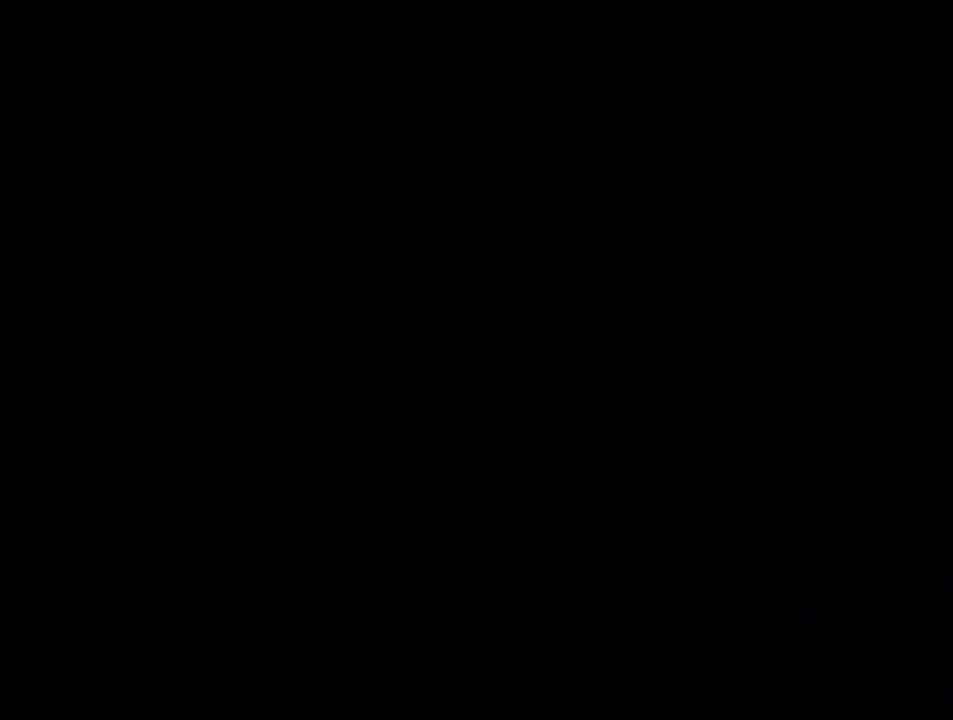
{"buttons": ["B"], "events": [[483, "B", "down"]]}